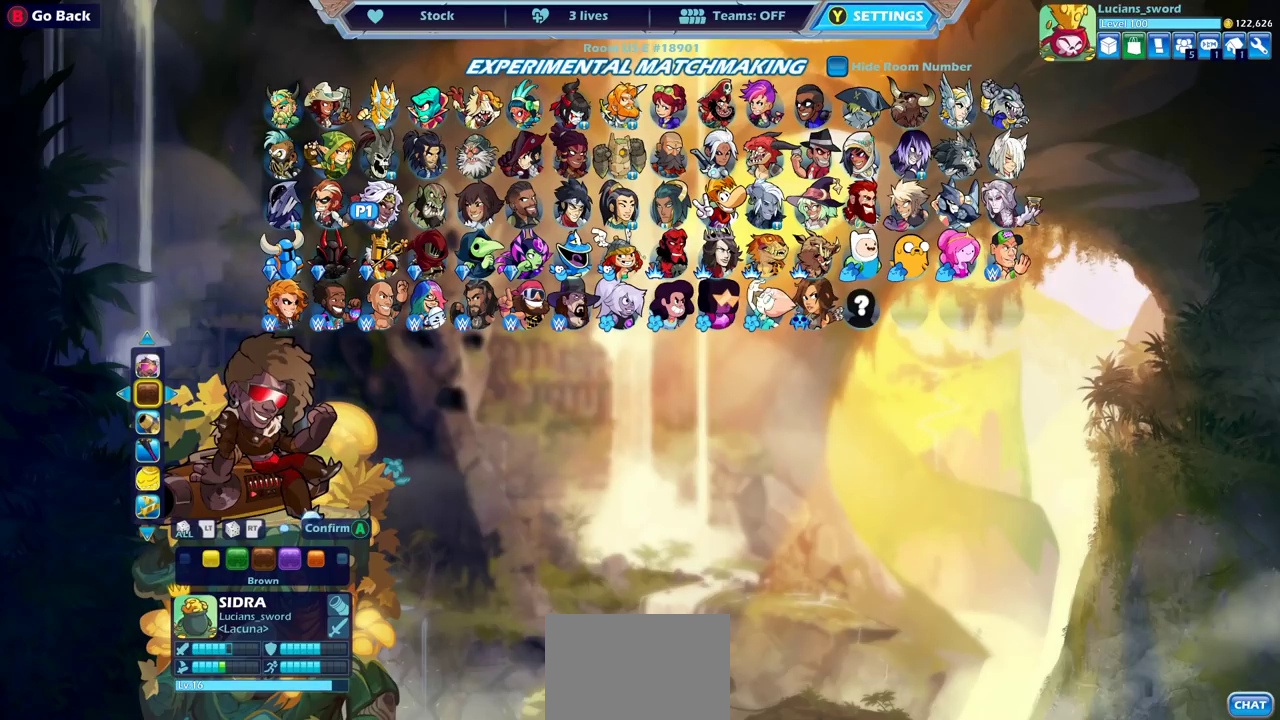
Gameplay with a controller (PlayStation layout); each line is a JSON object with the inputs held at the frame after it (dt_ms = milliseconds from this image to that frame). "events" lists button and stick changes between this image and that frame as [ms after this image, input, new state], when the widget could be followed in between. Not read: R1.
{"dt_ms": 300, "buttons": ["DPAD_UP"], "left_stick": "center", "right_stick": "center", "events": [[283, "DPAD_UP", "down"]]}
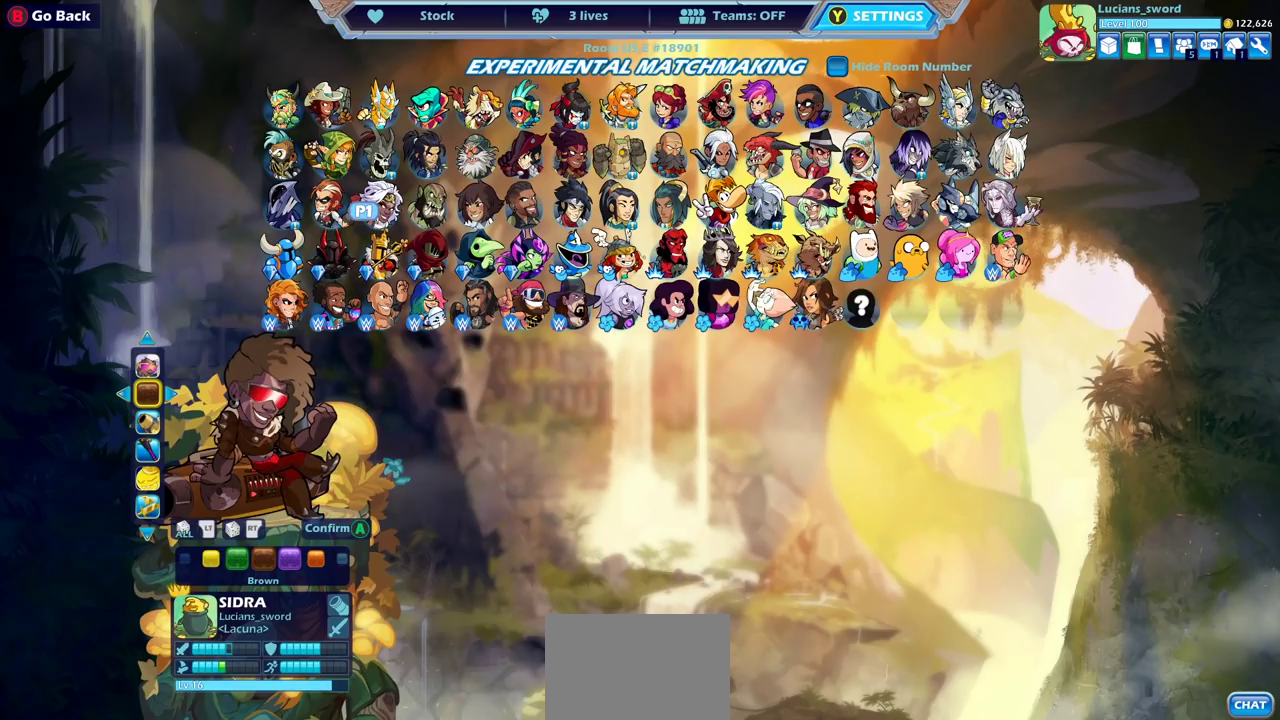
{"dt_ms": 700, "buttons": [], "left_stick": "center", "right_stick": "center", "events": [[117, "DPAD_UP", "up"], [233, "DPAD_RIGHT", "down"], [333, "DPAD_RIGHT", "up"]]}
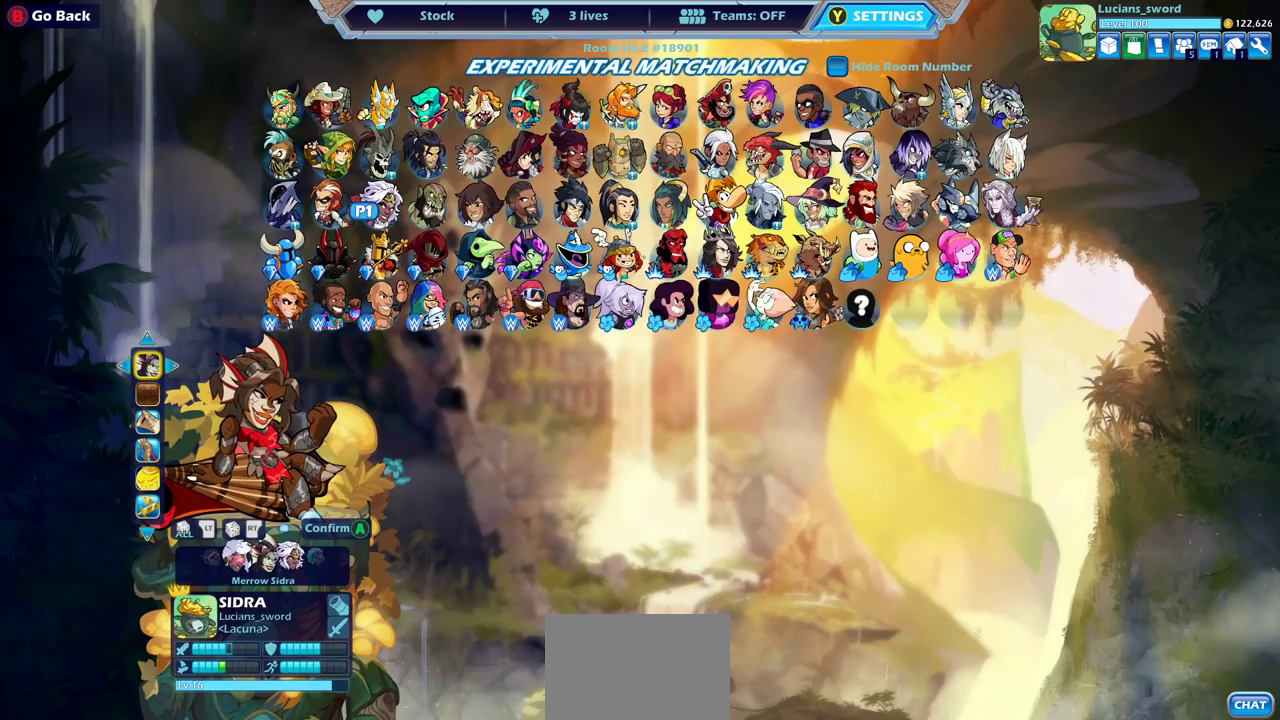
{"dt_ms": 700, "buttons": [], "left_stick": "center", "right_stick": "center", "events": [[200, "DPAD_RIGHT", "down"], [317, "DPAD_RIGHT", "up"], [567, "DPAD_RIGHT", "down"], [700, "DPAD_RIGHT", "up"]]}
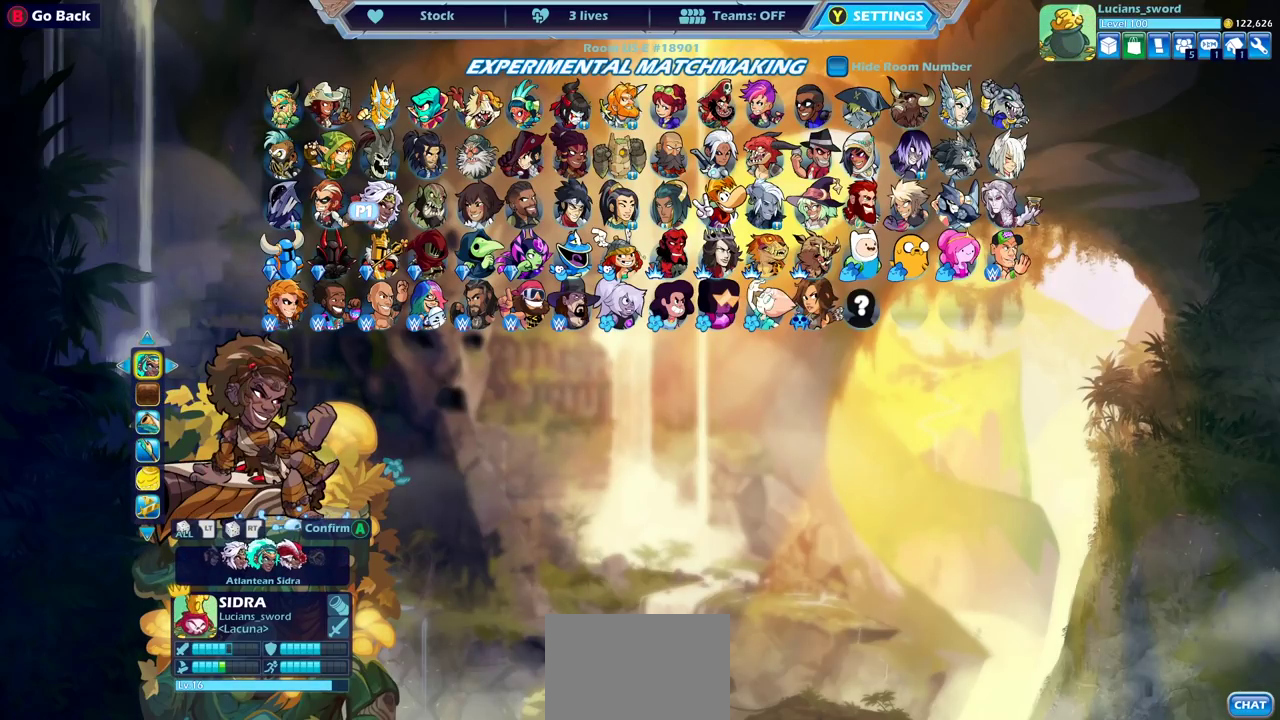
{"dt_ms": 300, "buttons": [], "left_stick": "center", "right_stick": "center", "events": []}
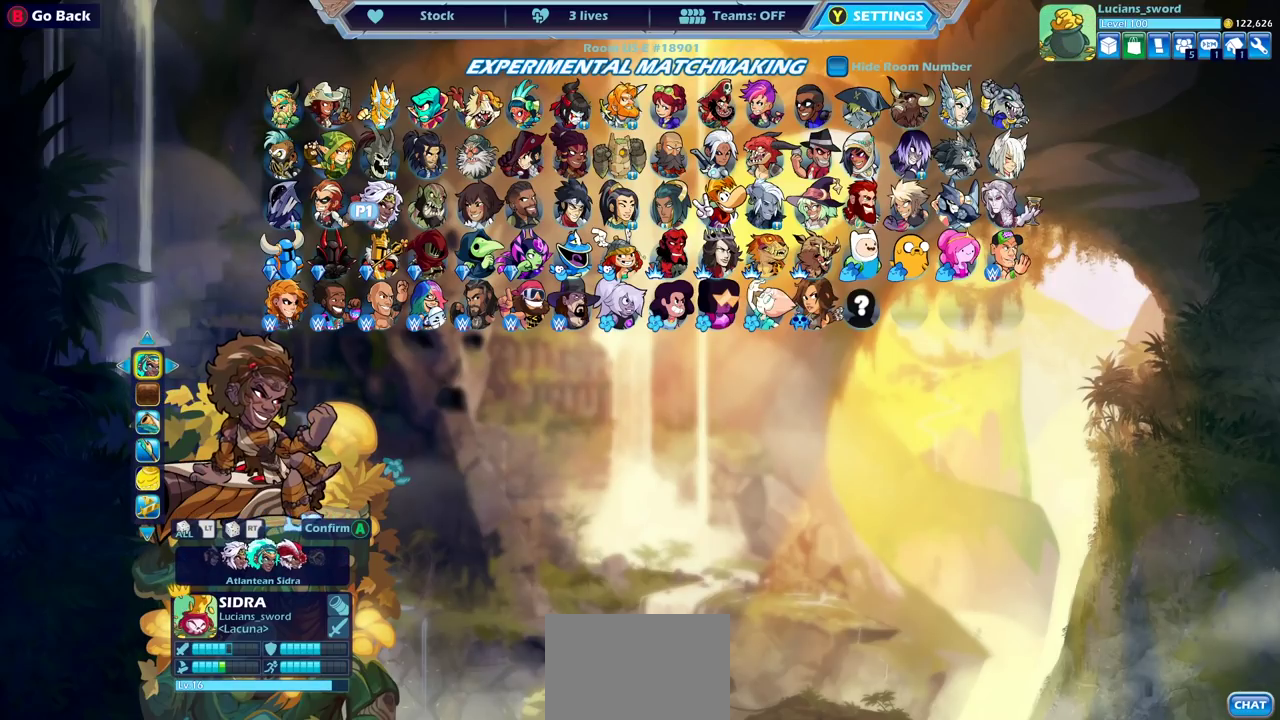
{"dt_ms": 500, "buttons": [], "left_stick": "center", "right_stick": "center", "events": [[17, "DPAD_RIGHT", "down"], [150, "DPAD_RIGHT", "up"], [300, "DPAD_RIGHT", "down"], [433, "DPAD_RIGHT", "up"]]}
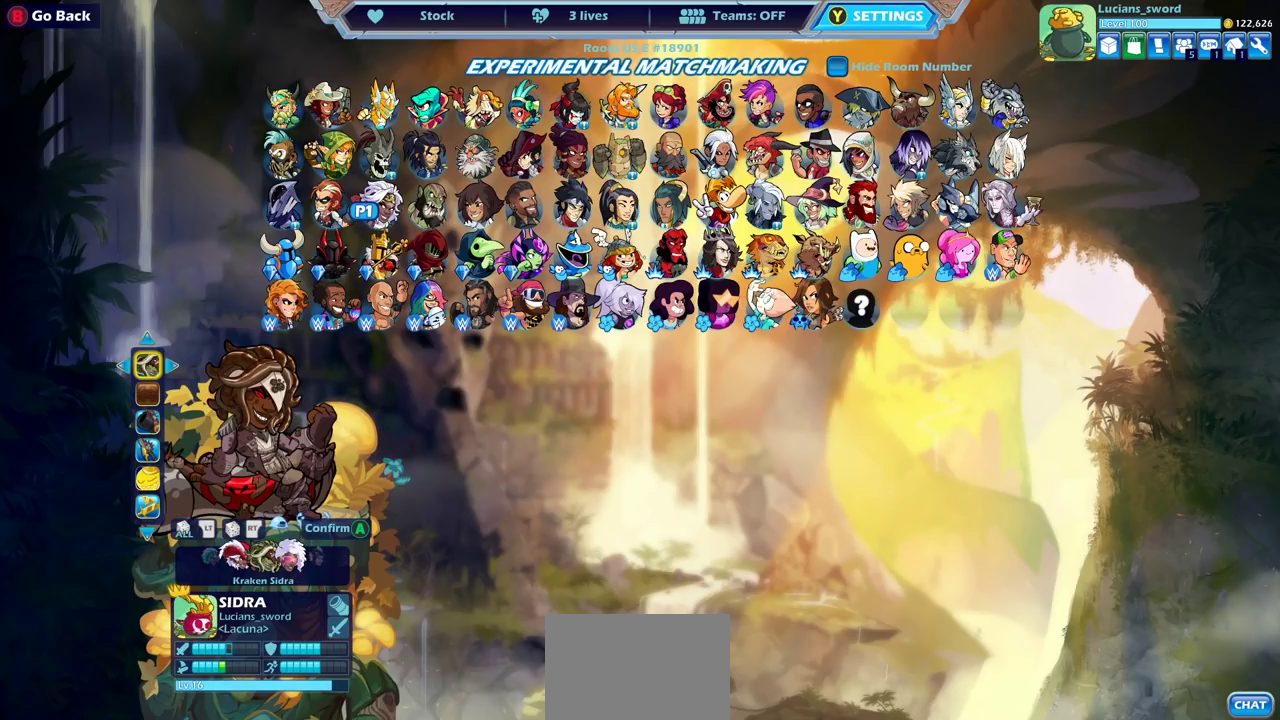
{"dt_ms": 500, "buttons": [], "left_stick": "center", "right_stick": "center", "events": []}
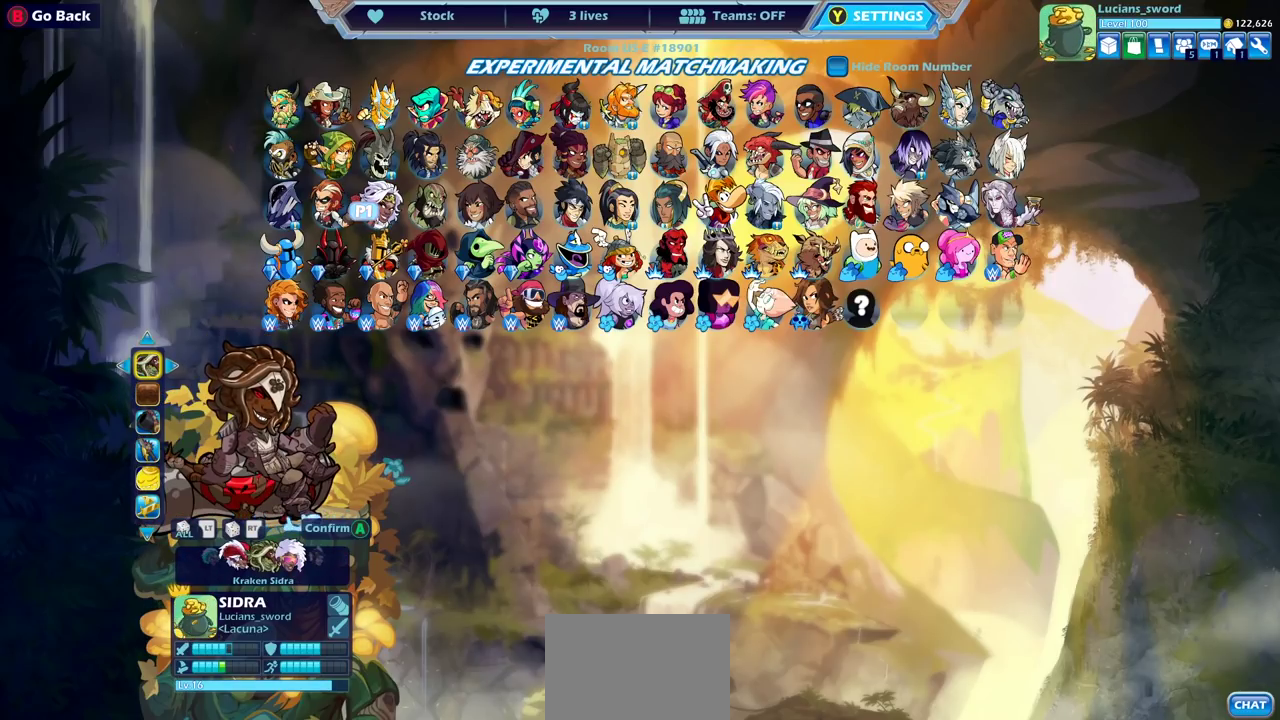
{"dt_ms": 500, "buttons": [], "left_stick": "center", "right_stick": "center", "events": []}
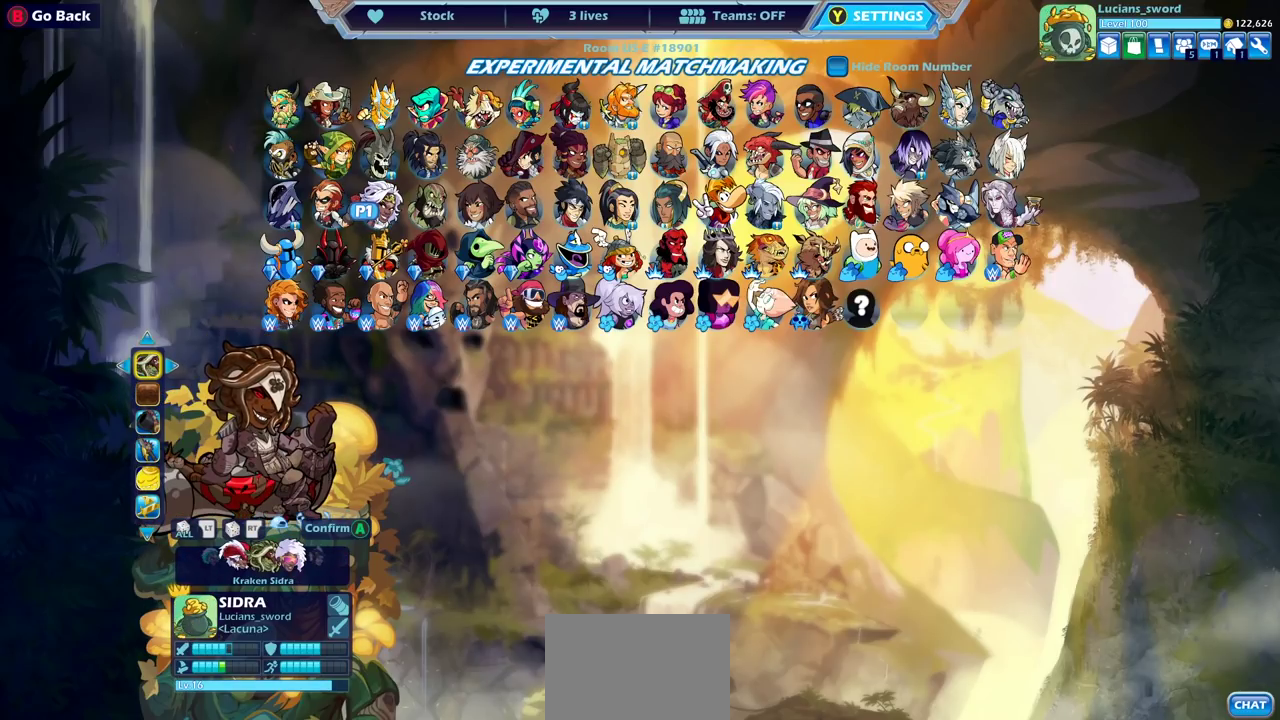
{"dt_ms": 500, "buttons": [], "left_stick": "center", "right_stick": "center", "events": []}
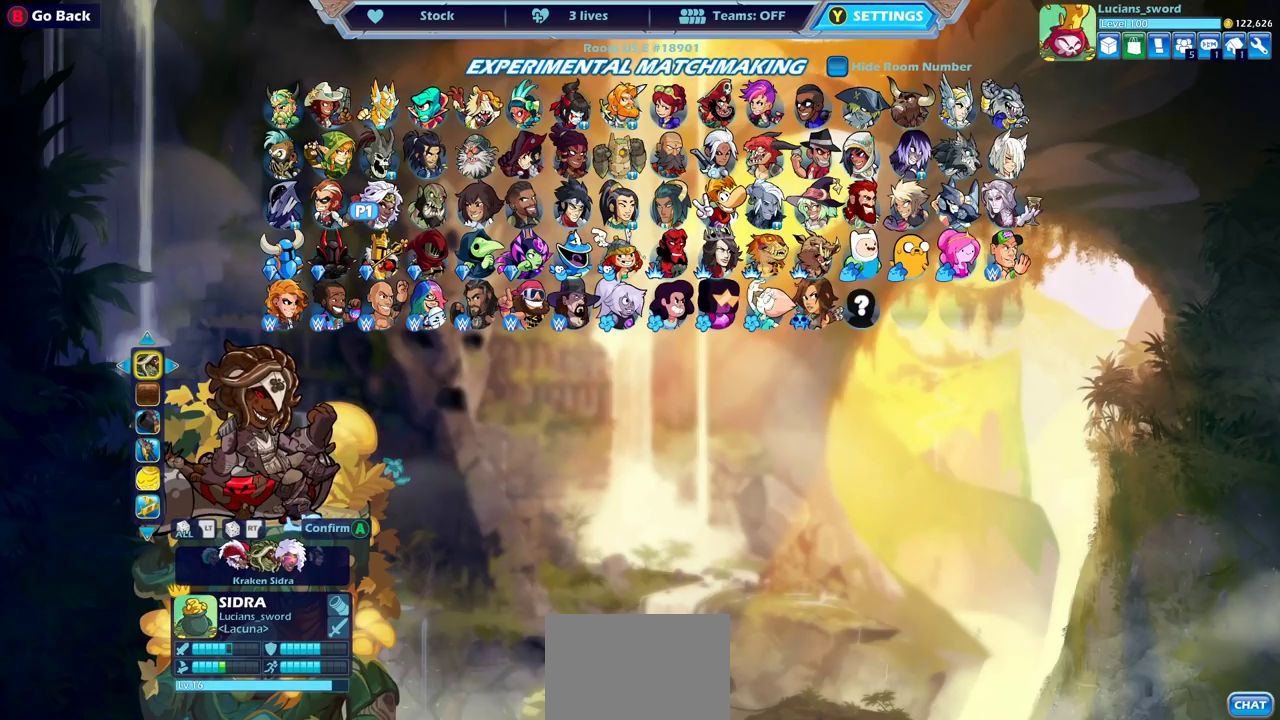
{"dt_ms": 400, "buttons": [], "left_stick": "center", "right_stick": "center", "events": [[267, "DPAD_RIGHT", "down"], [383, "DPAD_RIGHT", "up"]]}
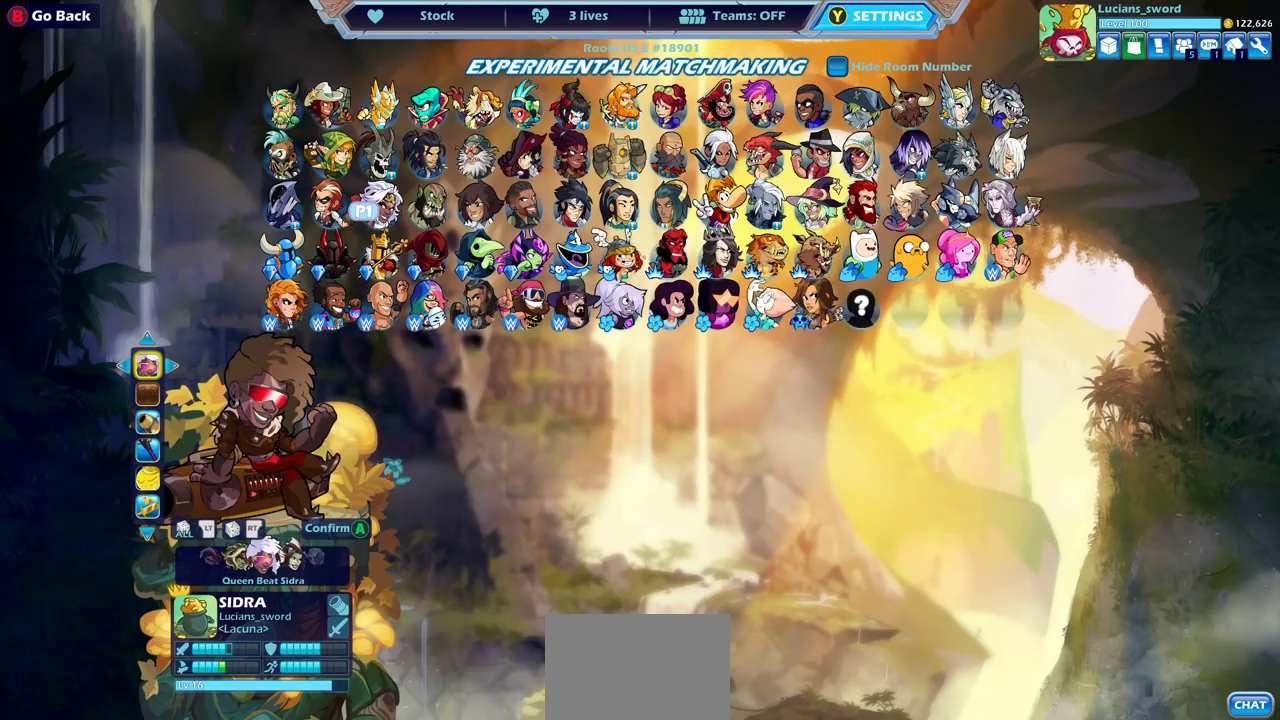
{"dt_ms": 600, "buttons": [], "left_stick": "center", "right_stick": "center", "events": [[233, "DPAD_RIGHT", "down"], [350, "DPAD_RIGHT", "up"]]}
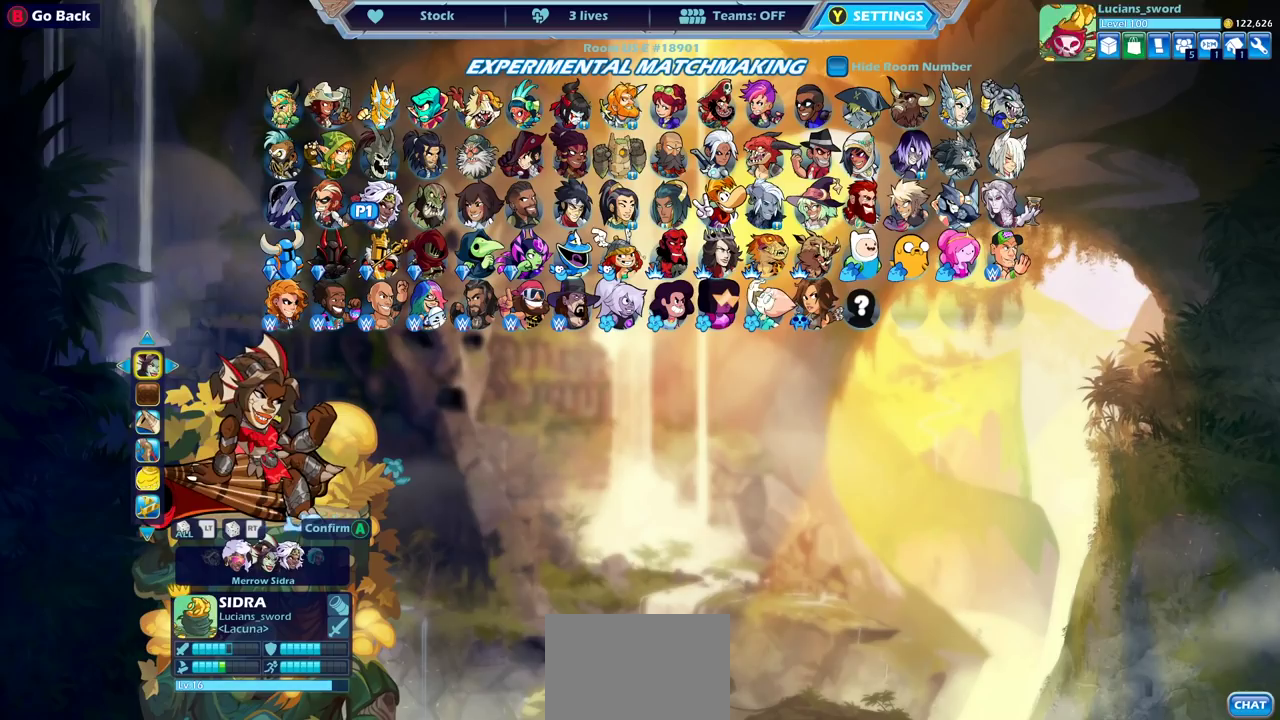
{"dt_ms": 500, "buttons": [], "left_stick": "center", "right_stick": "center", "events": [[33, "DPAD_LEFT", "down"], [183, "DPAD_LEFT", "up"], [350, "DPAD_DOWN", "down"], [467, "DPAD_DOWN", "up"]]}
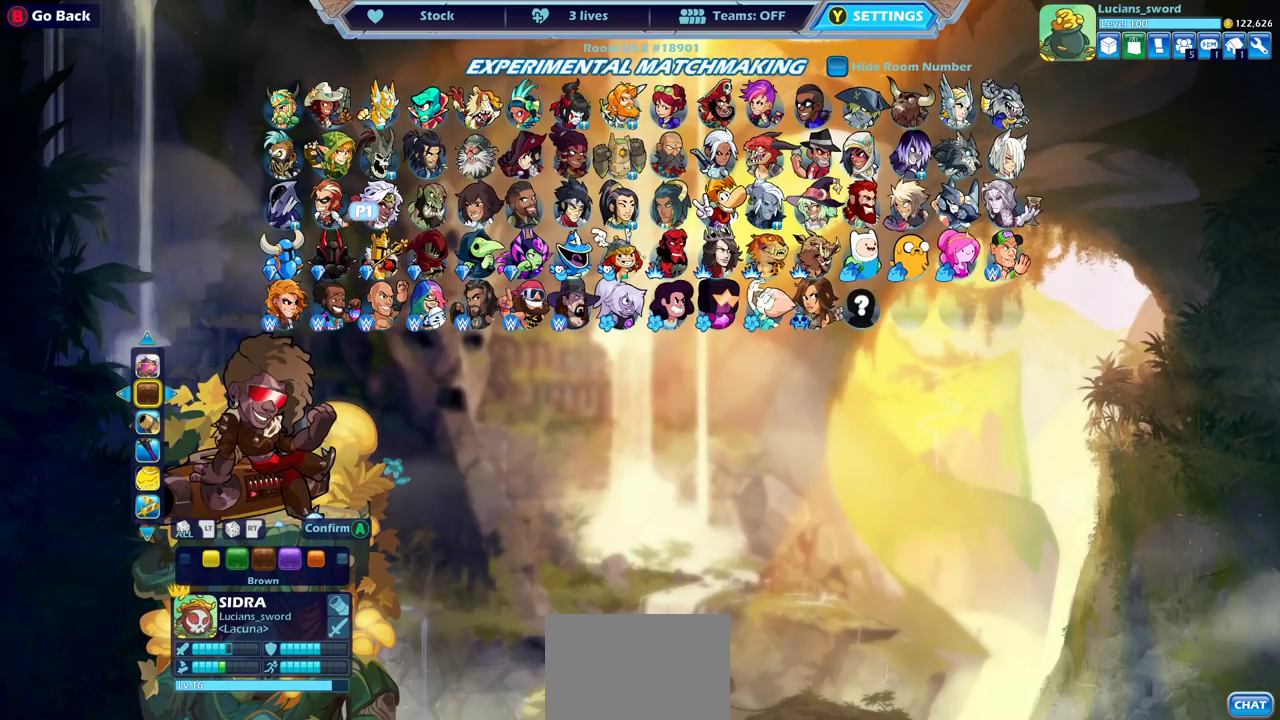
{"dt_ms": 500, "buttons": [], "left_stick": "center", "right_stick": "center", "events": [[83, "DPAD_LEFT", "down"], [217, "DPAD_LEFT", "up"]]}
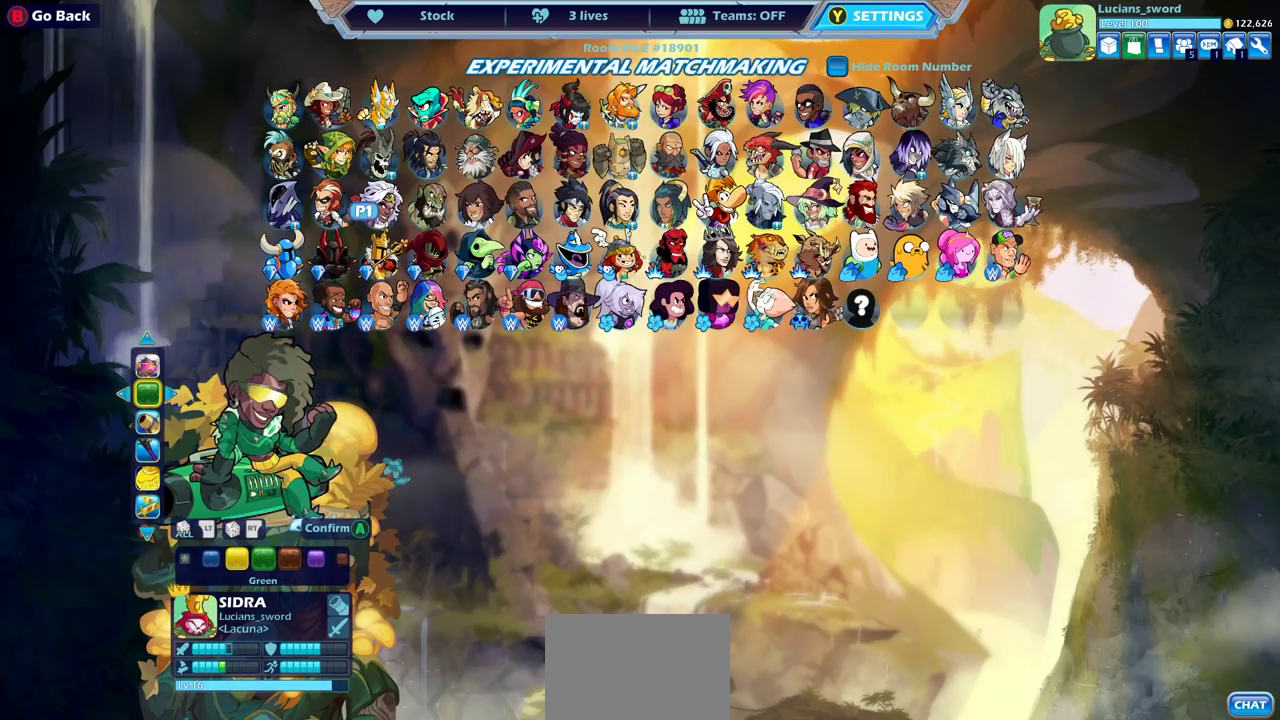
{"dt_ms": 500, "buttons": ["DPAD_LEFT"], "left_stick": "center", "right_stick": "center", "events": [[33, "DPAD_LEFT", "down"], [167, "DPAD_LEFT", "up"], [417, "DPAD_LEFT", "down"]]}
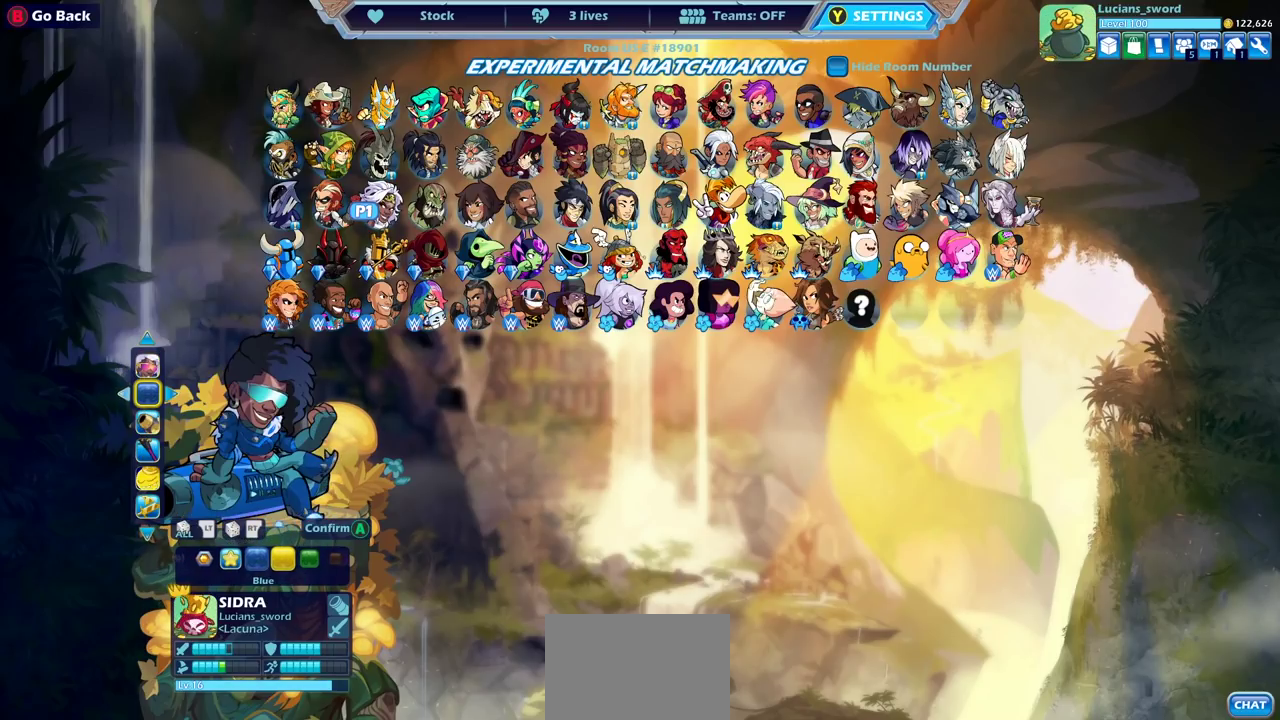
{"dt_ms": 500, "buttons": [], "left_stick": "center", "right_stick": "center", "events": [[17, "DPAD_LEFT", "up"]]}
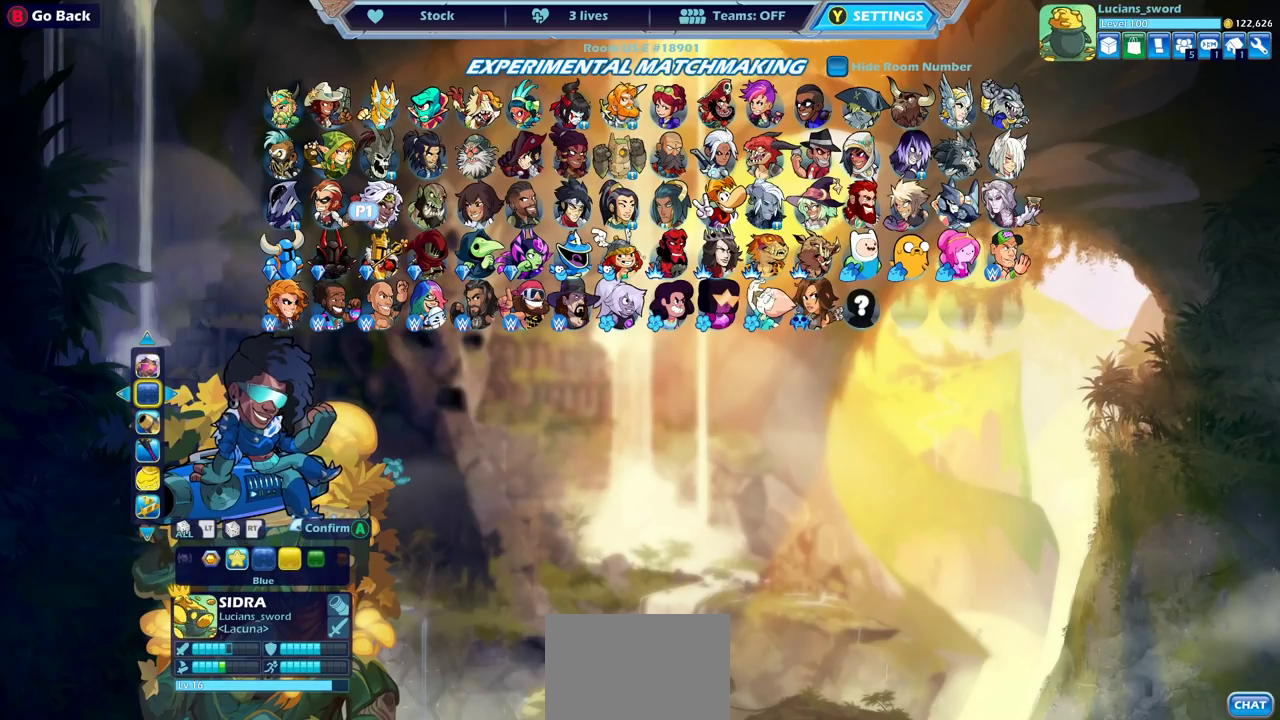
{"dt_ms": 500, "buttons": ["DPAD_RIGHT"], "left_stick": "center", "right_stick": "center", "events": [[183, "DPAD_RIGHT", "down"], [300, "DPAD_RIGHT", "up"], [417, "DPAD_RIGHT", "down"]]}
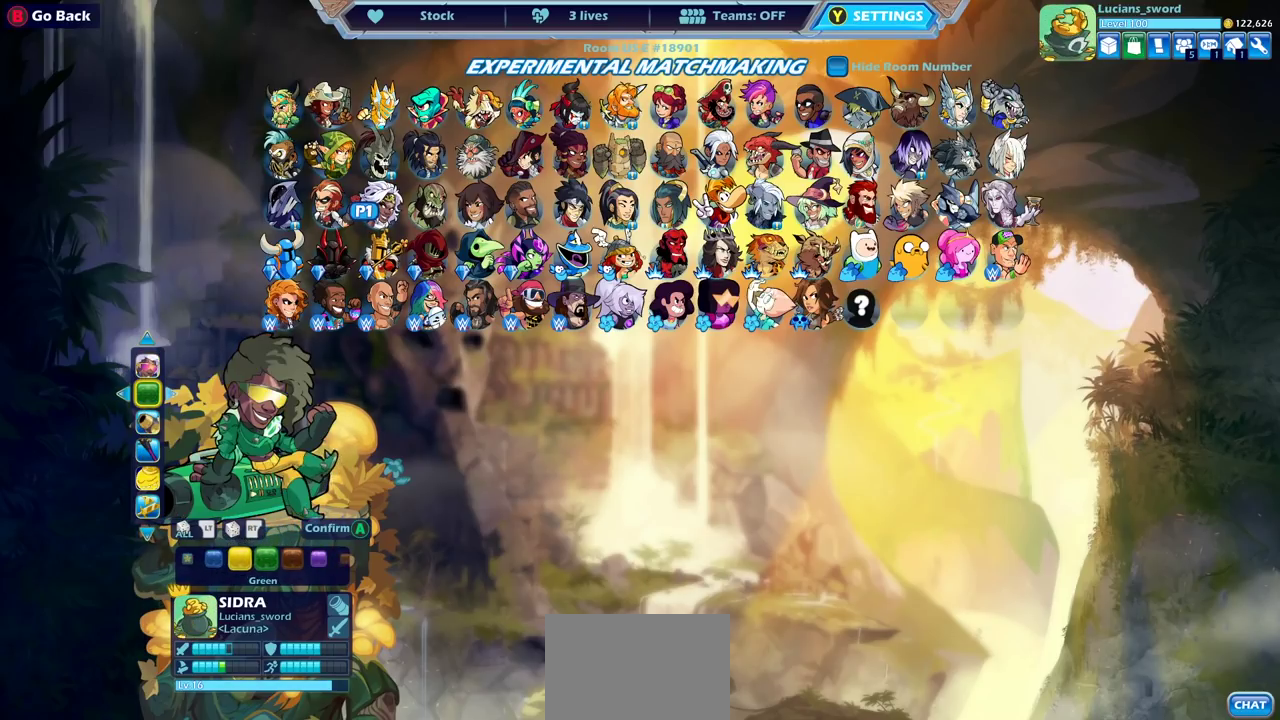
{"dt_ms": 500, "buttons": [], "left_stick": "center", "right_stick": "center", "events": [[17, "DPAD_RIGHT", "up"], [83, "DPAD_RIGHT", "down"], [183, "DPAD_RIGHT", "up"]]}
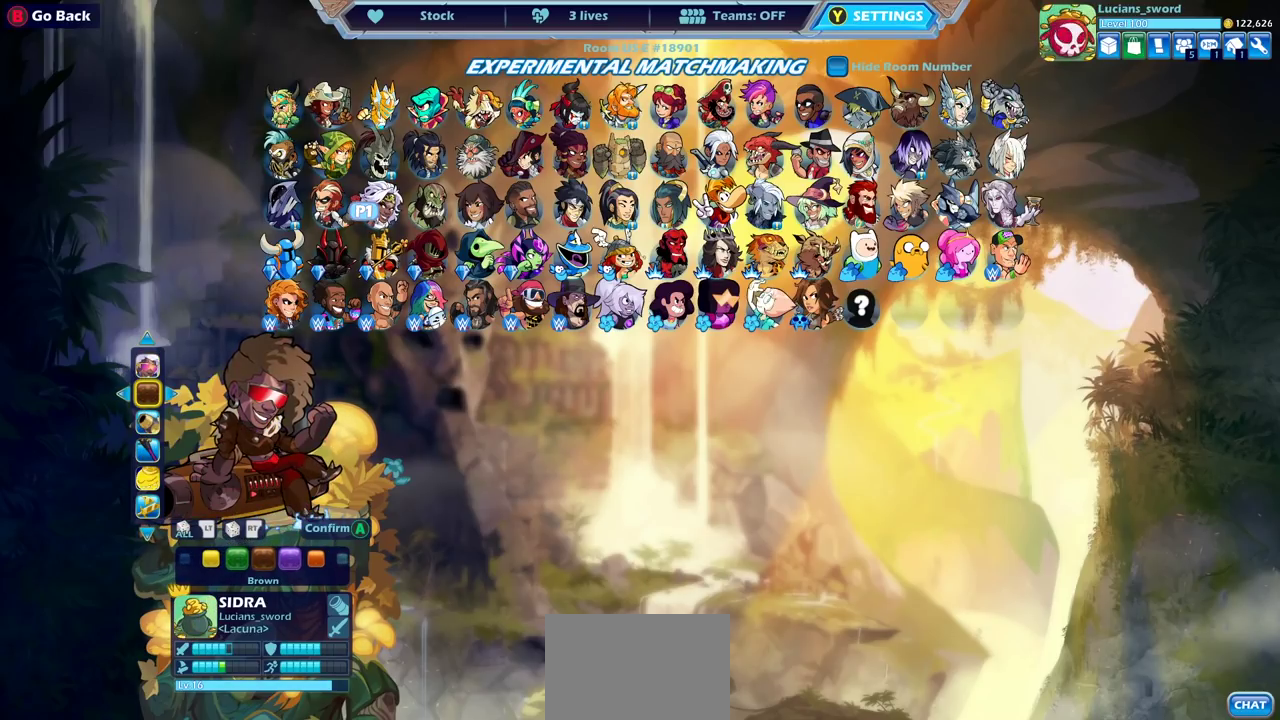
{"dt_ms": 500, "buttons": ["DPAD_LEFT"], "left_stick": "center", "right_stick": "center", "events": [[500, "DPAD_LEFT", "down"]]}
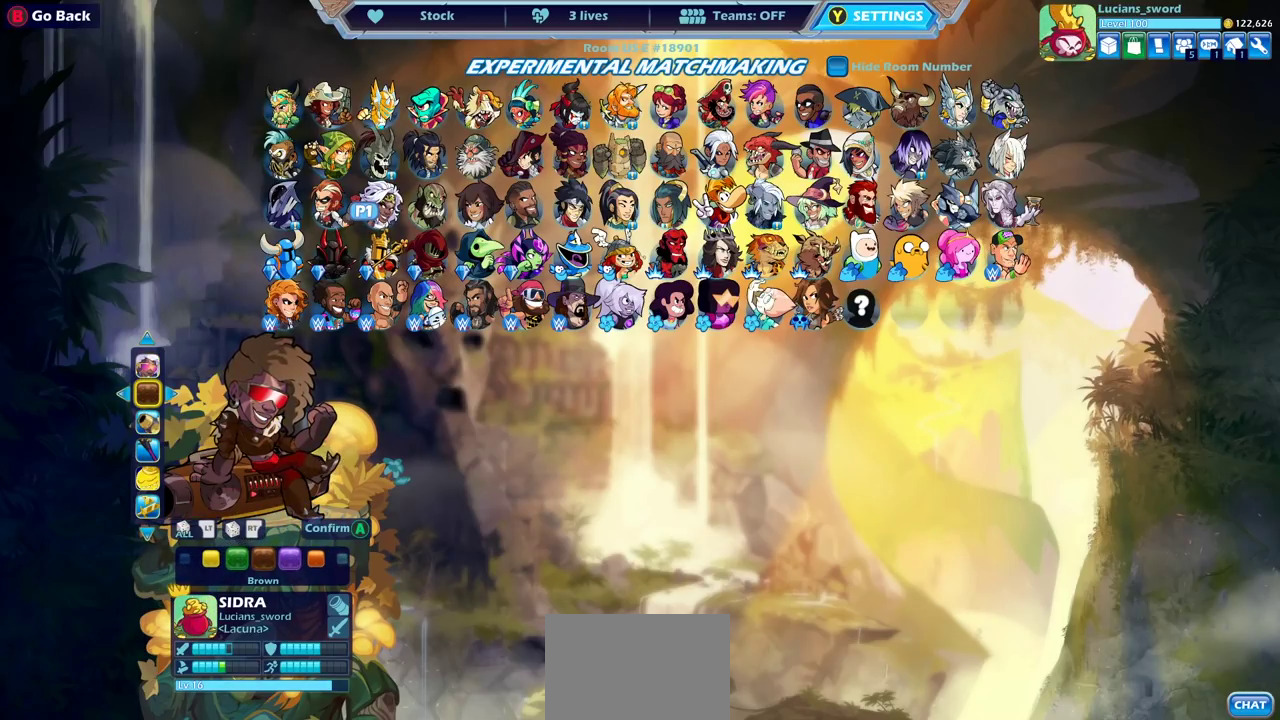
{"dt_ms": 500, "buttons": [], "left_stick": "center", "right_stick": "center", "events": [[150, "DPAD_LEFT", "up"], [317, "DPAD_LEFT", "down"], [417, "DPAD_LEFT", "up"]]}
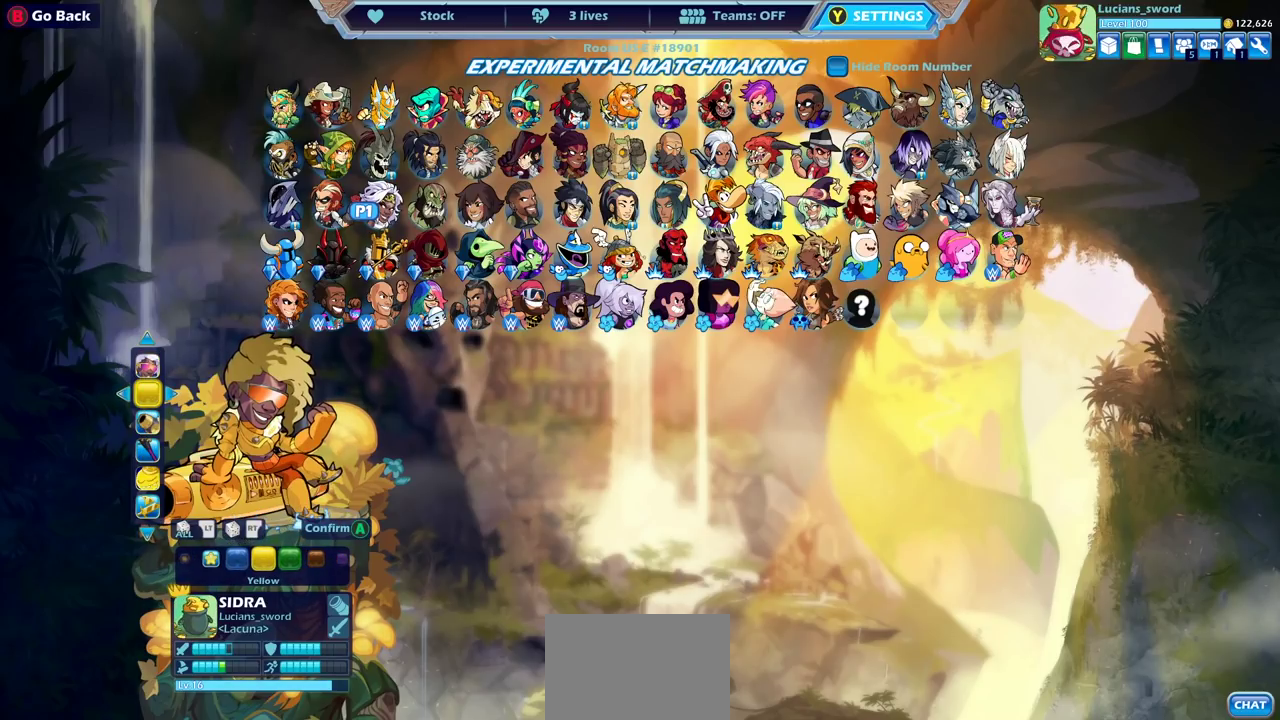
{"dt_ms": 500, "buttons": [], "left_stick": "center", "right_stick": "center", "events": [[117, "DPAD_LEFT", "down"], [233, "DPAD_LEFT", "up"]]}
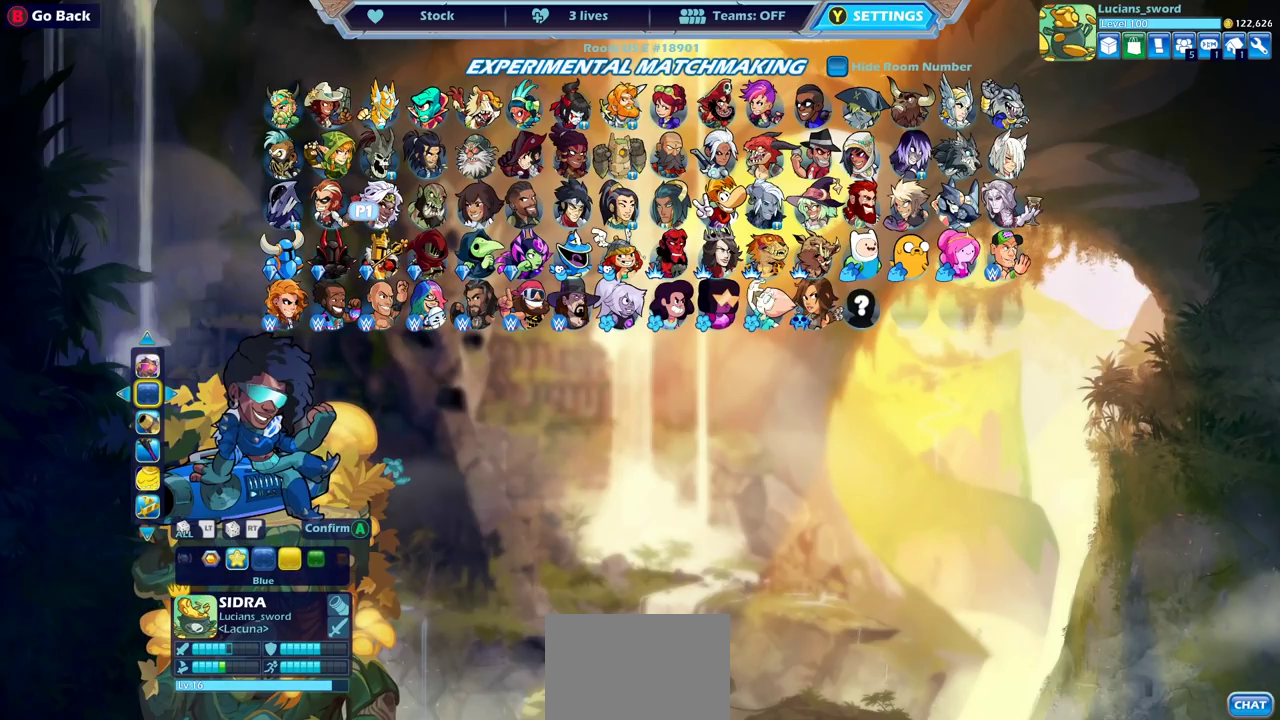
{"dt_ms": 500, "buttons": [], "left_stick": "center", "right_stick": "center", "events": [[50, "DPAD_LEFT", "down"], [183, "DPAD_LEFT", "up"]]}
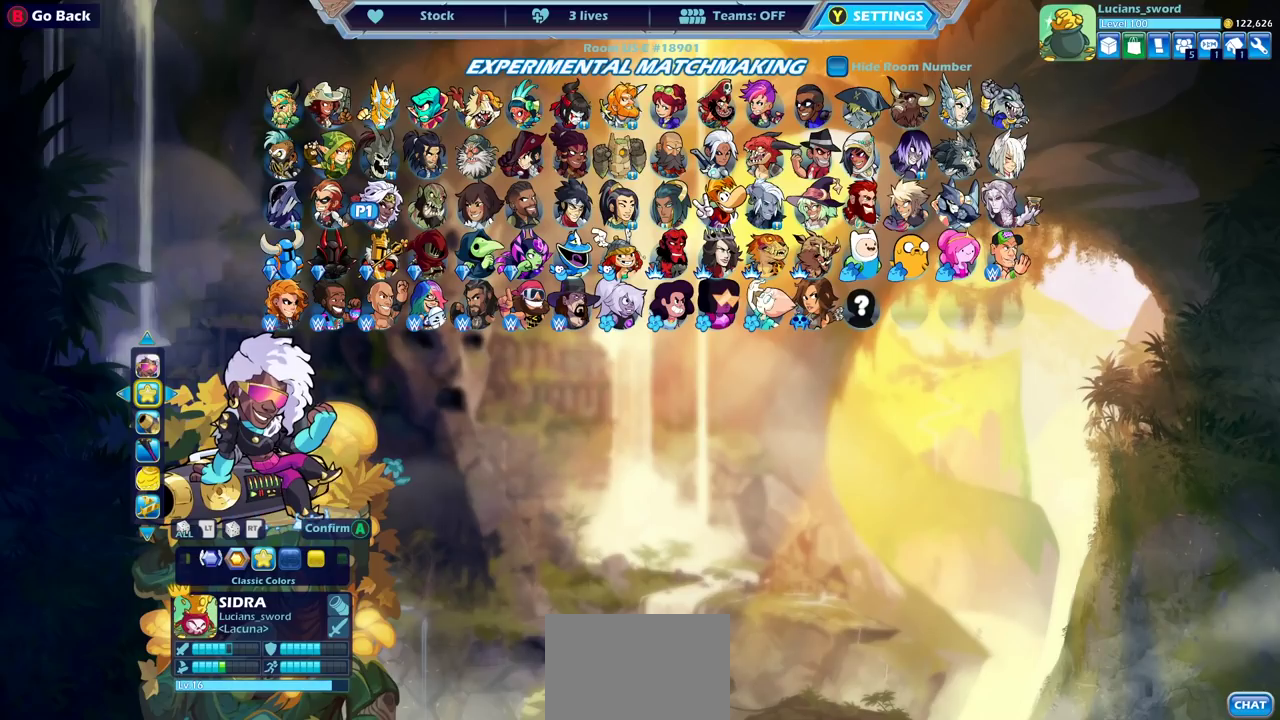
{"dt_ms": 500, "buttons": [], "left_stick": "center", "right_stick": "center", "events": []}
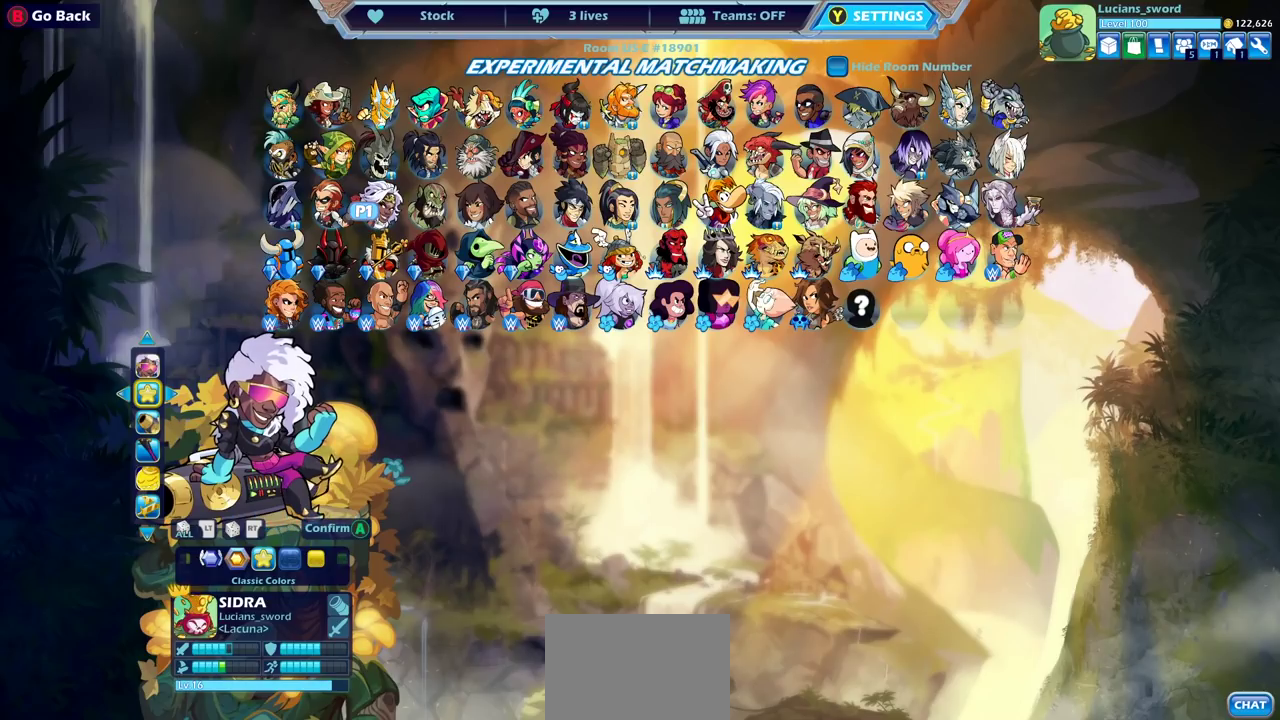
{"dt_ms": 500, "buttons": [], "left_stick": "center", "right_stick": "center", "events": []}
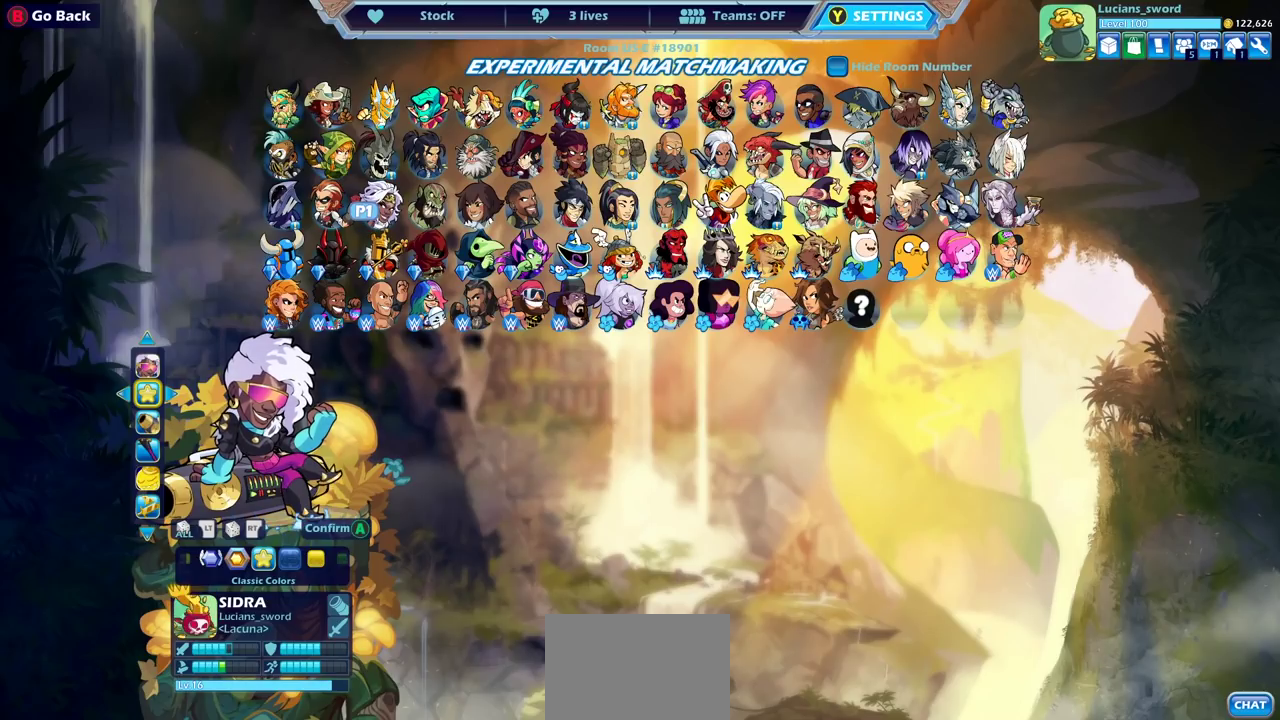
{"dt_ms": 500, "buttons": ["DPAD_LEFT"], "left_stick": "center", "right_stick": "center", "events": [[450, "DPAD_LEFT", "down"]]}
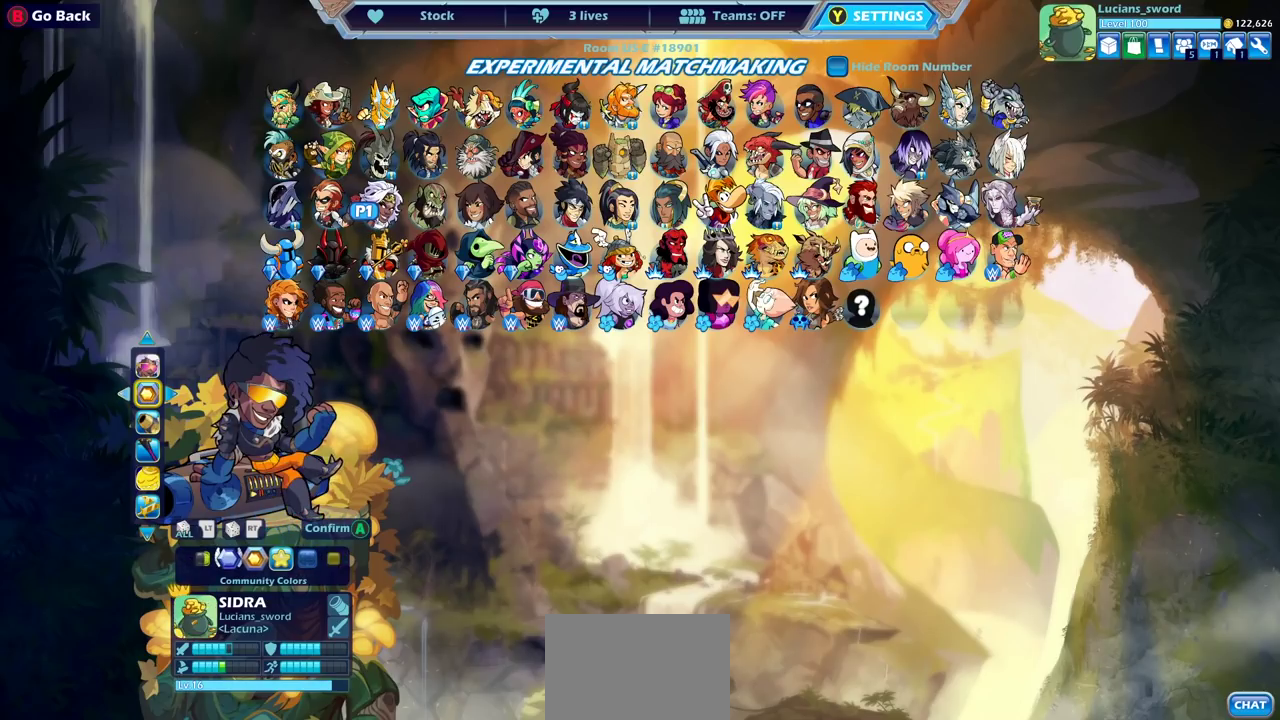
{"dt_ms": 500, "buttons": [], "left_stick": "center", "right_stick": "center", "events": [[67, "DPAD_LEFT", "up"], [300, "DPAD_LEFT", "down"], [417, "DPAD_LEFT", "up"]]}
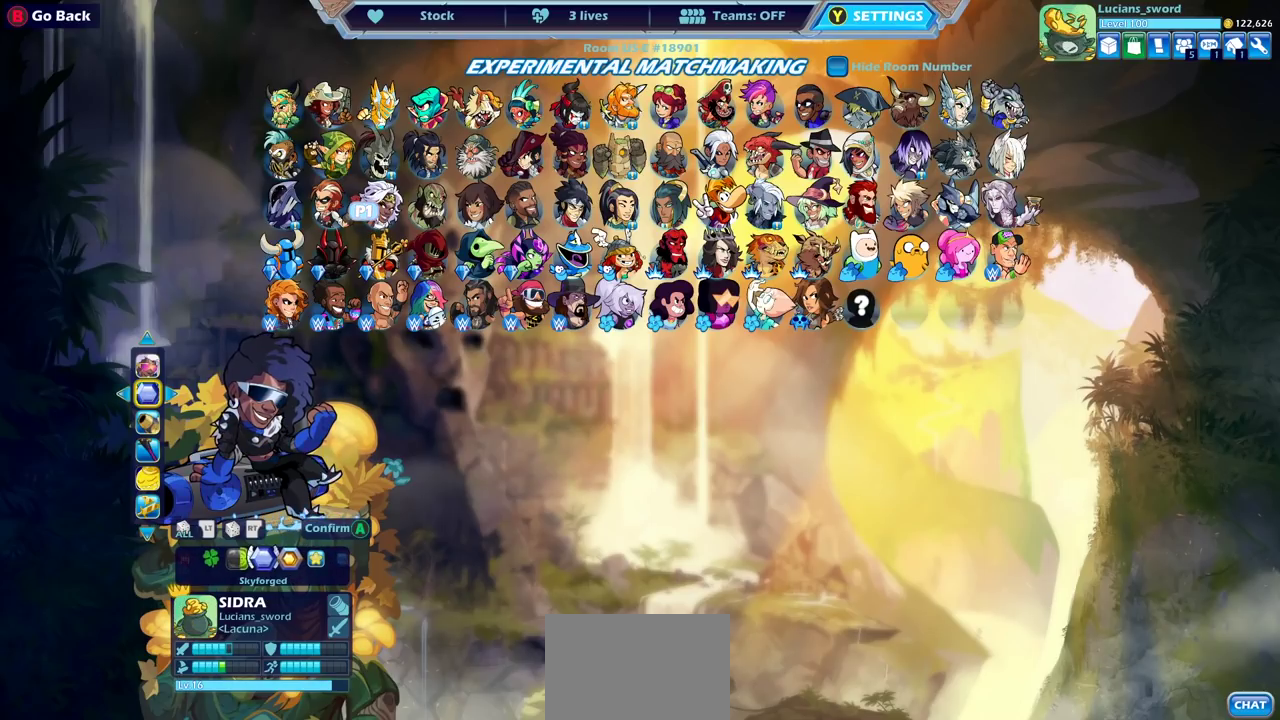
{"dt_ms": 400, "buttons": ["DPAD_RIGHT"], "left_stick": "center", "right_stick": "center", "events": [[317, "DPAD_RIGHT", "down"]]}
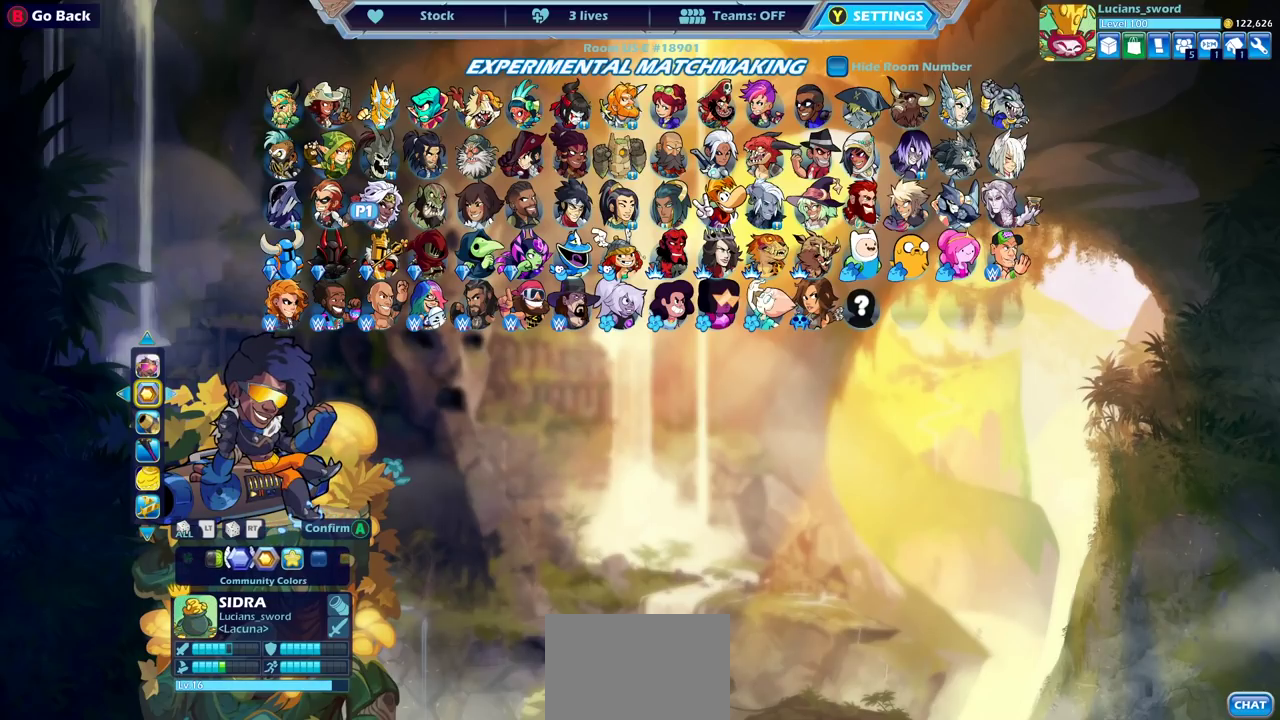
{"dt_ms": 600, "buttons": ["DPAD_LEFT"], "left_stick": "center", "right_stick": "center", "events": [[33, "DPAD_RIGHT", "up"], [250, "DPAD_RIGHT", "down"], [333, "DPAD_RIGHT", "up"], [567, "DPAD_LEFT", "down"]]}
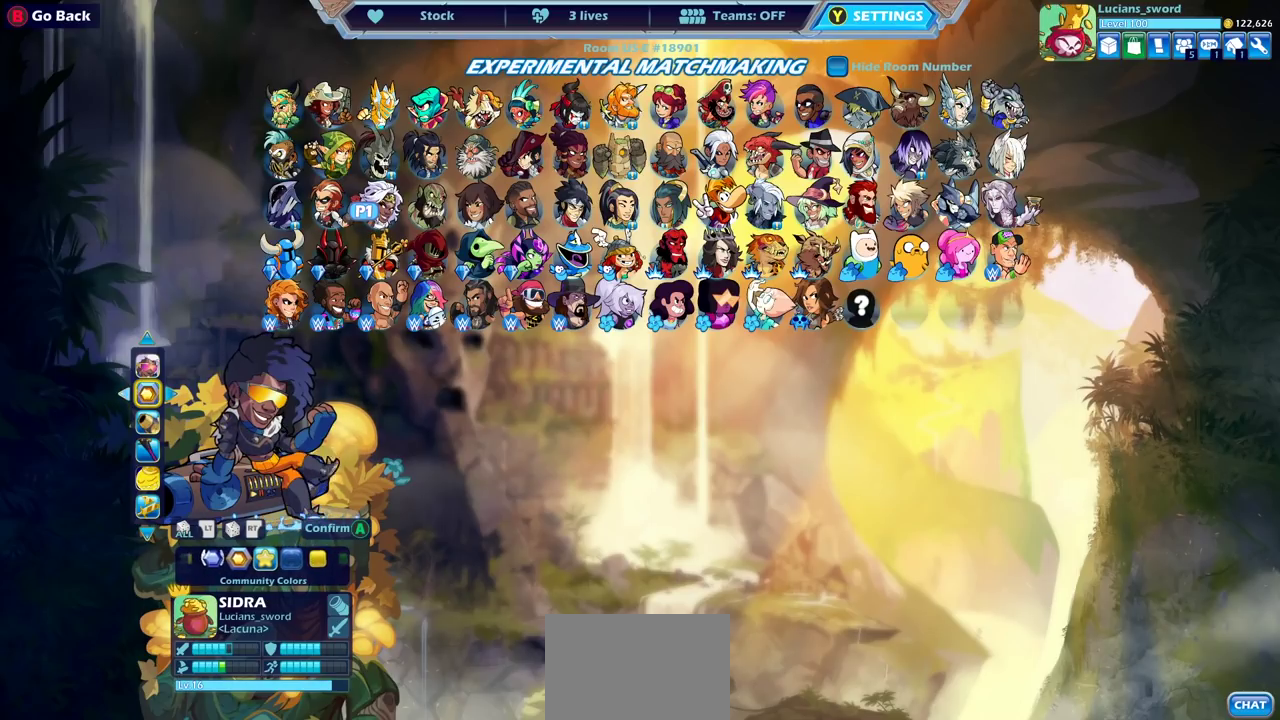
{"dt_ms": 500, "buttons": [], "left_stick": "center", "right_stick": "center", "events": [[83, "DPAD_LEFT", "up"]]}
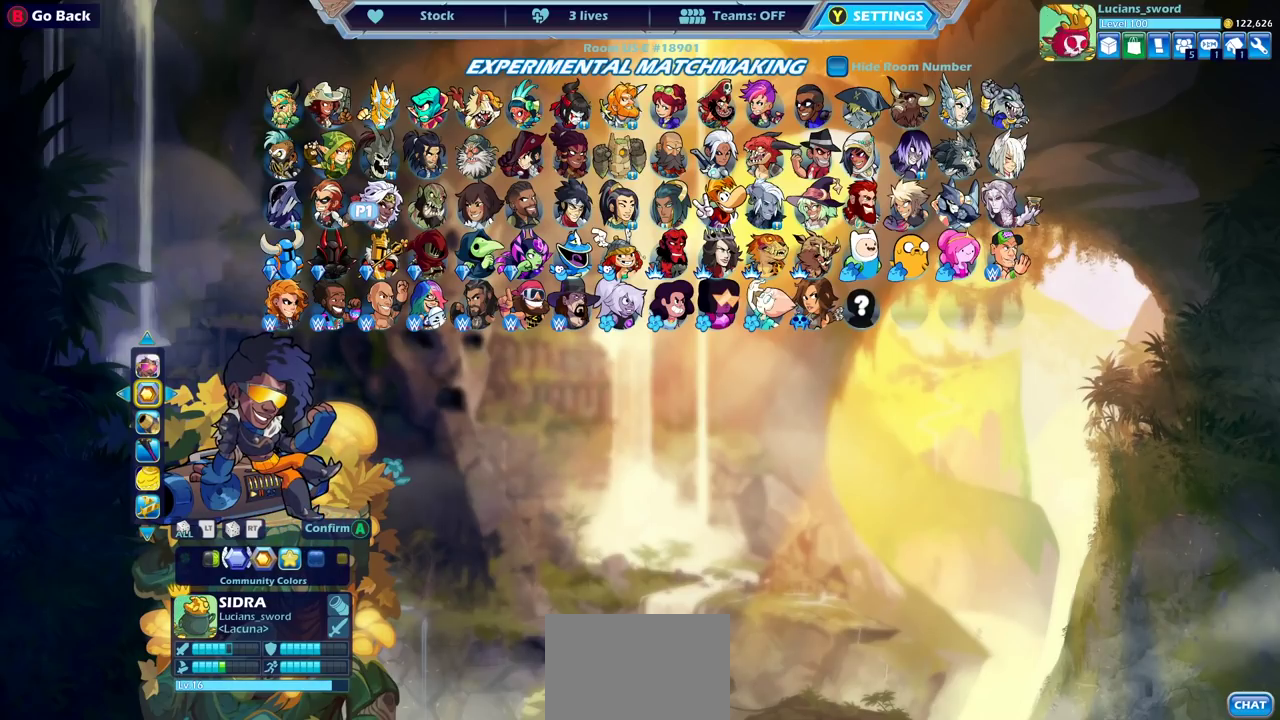
{"dt_ms": 500, "buttons": ["DPAD_LEFT"], "left_stick": "center", "right_stick": "center", "events": [[483, "DPAD_LEFT", "down"]]}
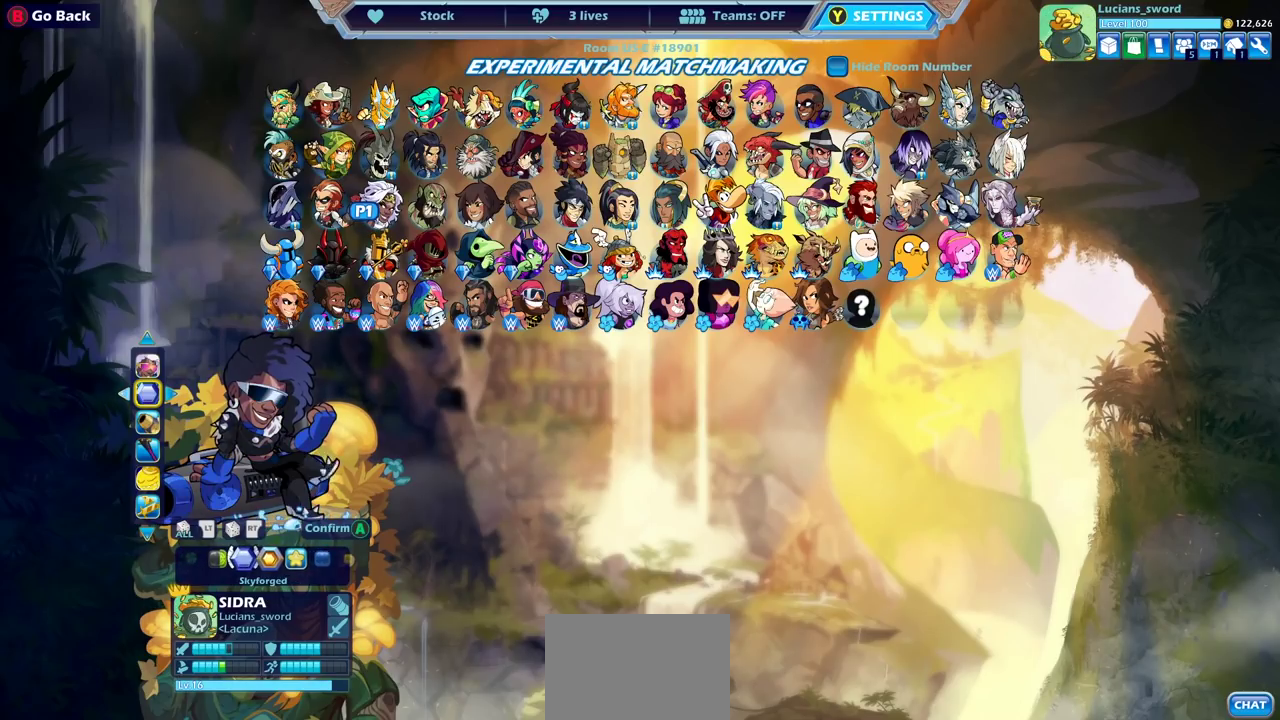
{"dt_ms": 500, "buttons": [], "left_stick": "center", "right_stick": "center", "events": [[67, "DPAD_LEFT", "up"]]}